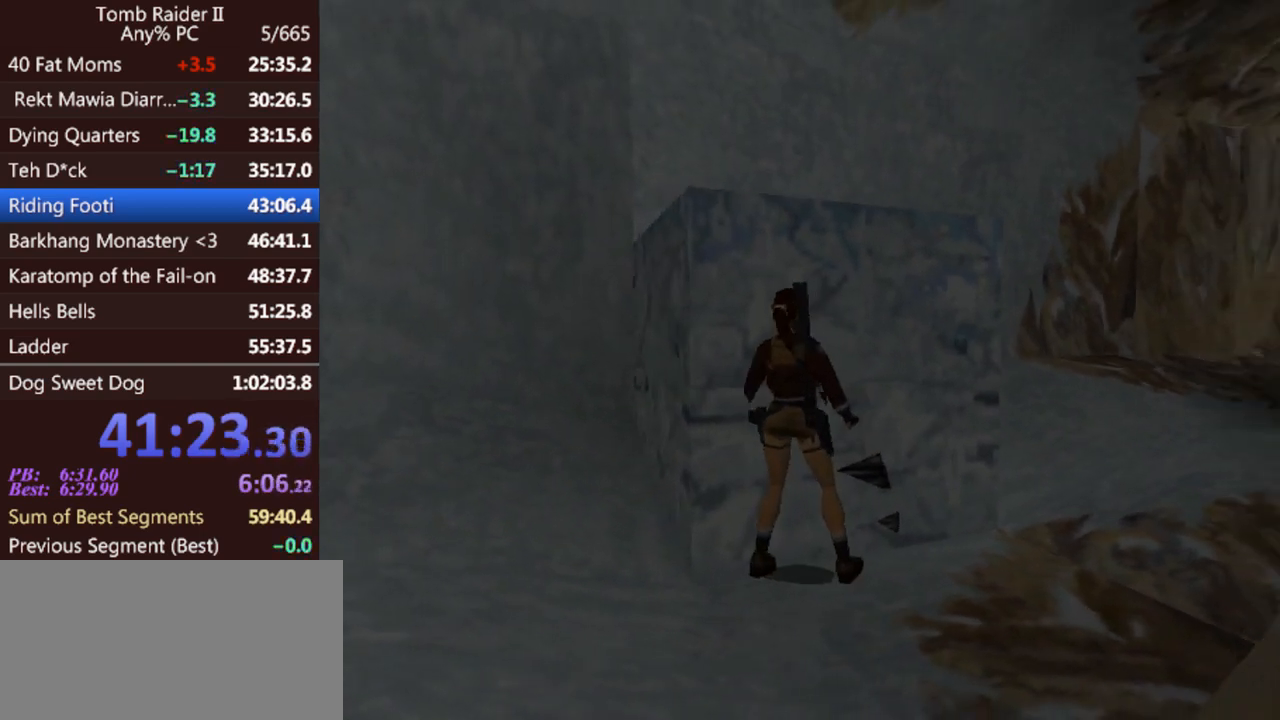
Gameplay with keyboard; each line is a JSON object with the keys held at the frame after it. "events" lists presses ("down") and releases ("up") of "0", "1", "2", "3", "4", "5", "6", "7", "8", "9", "act", "crouch", "dash", "down", "flare", "gun", "inv", "jump", "left", "look", "right", "roll", "sl", "sr", "up" and "walk" between this image and that frame as [ms after this image, input, new state], when the widget could be followed in between. No other keys are recorded. Mouse input is not recorded. Key names are as the overlay labels them; some are game actions (e.g. jump) rather than physical keys. Not read: other_keys.
{"keys": ["act", "left", "up"], "events": [[33, "up", "down"], [133, "act", "down"], [133, "left", "down"]]}
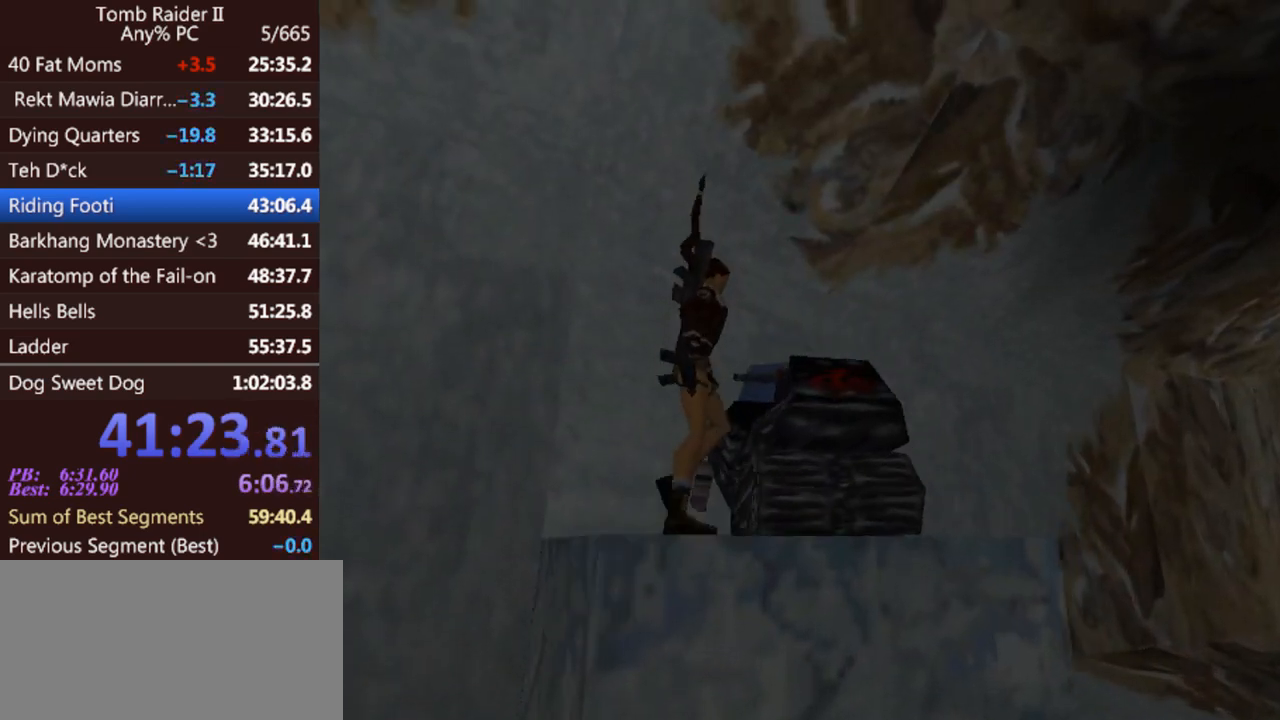
{"keys": ["left"], "events": [[33, "up", "up"], [67, "act", "up"], [233, "left", "up"], [367, "left", "down"]]}
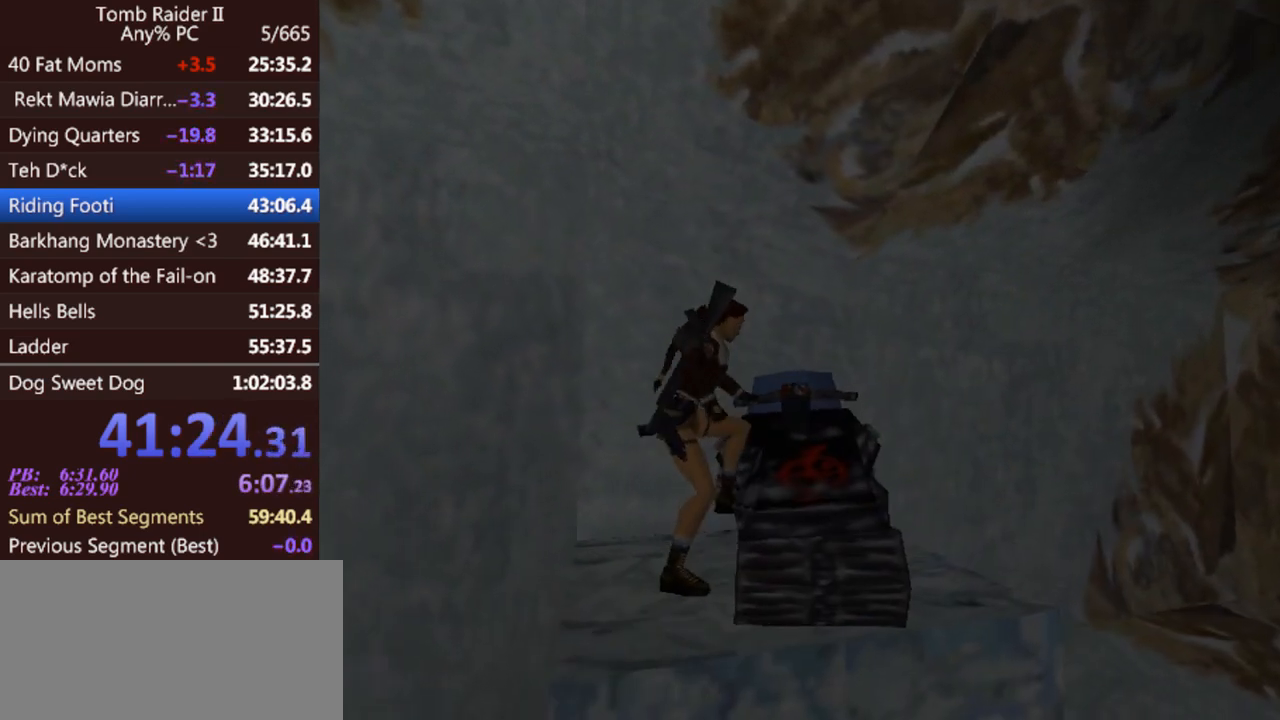
{"keys": ["left"], "events": []}
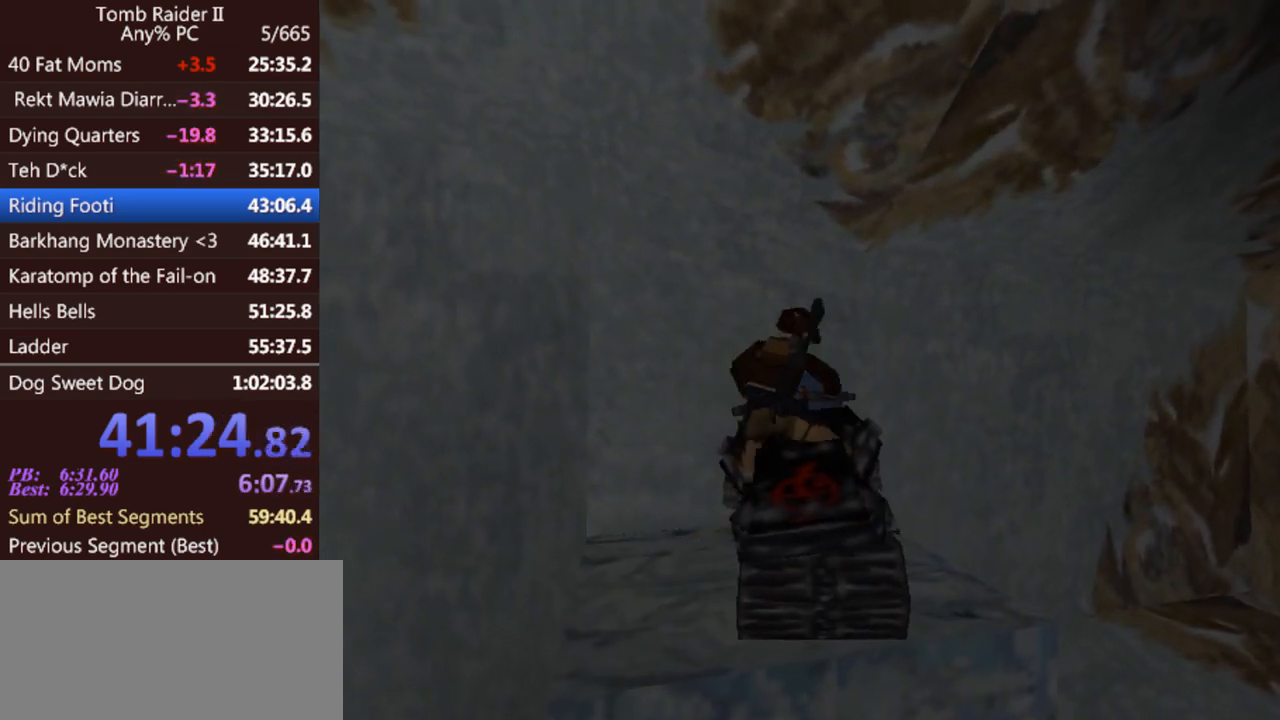
{"keys": ["left"], "events": []}
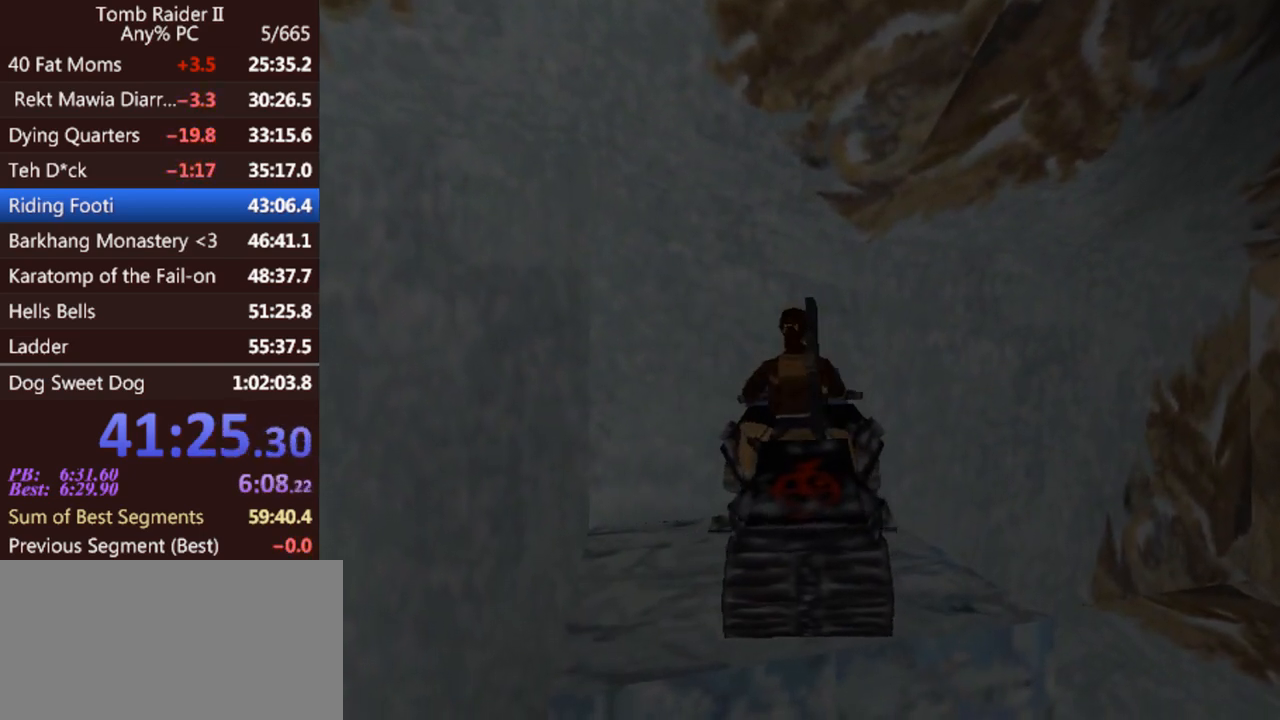
{"keys": ["up"], "events": [[433, "up", "down"], [500, "left", "up"]]}
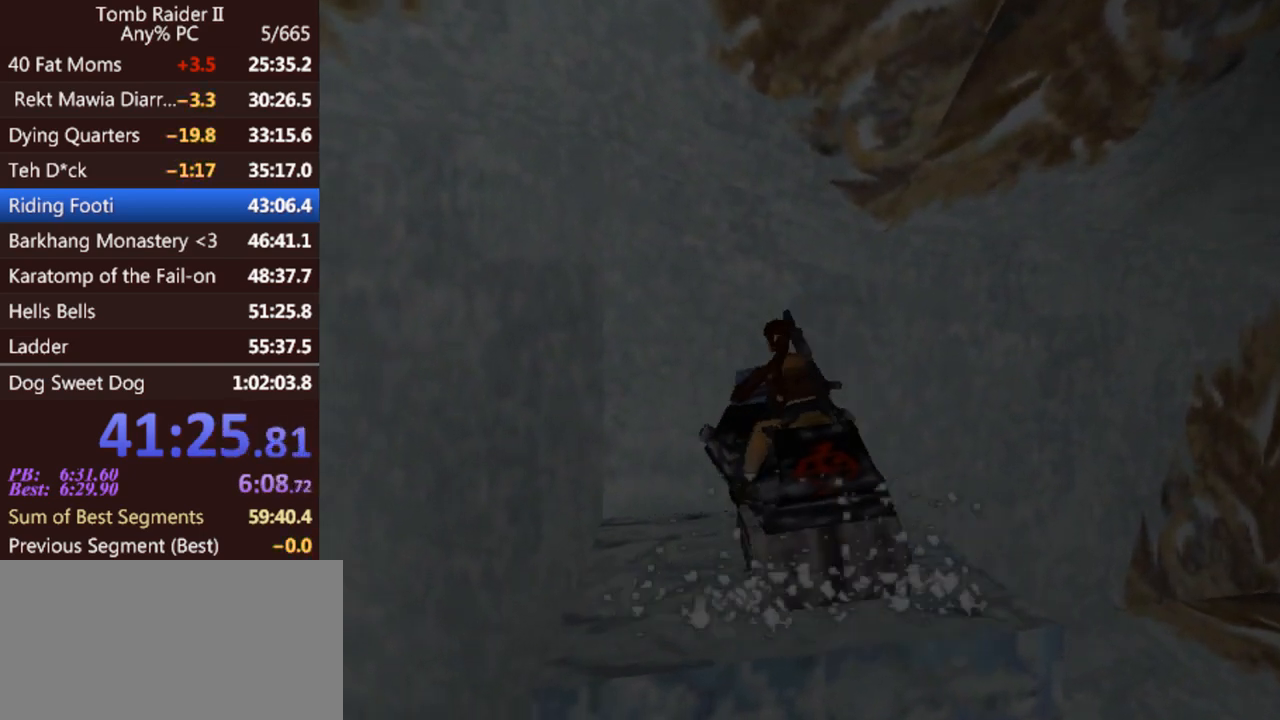
{"keys": ["up"], "events": []}
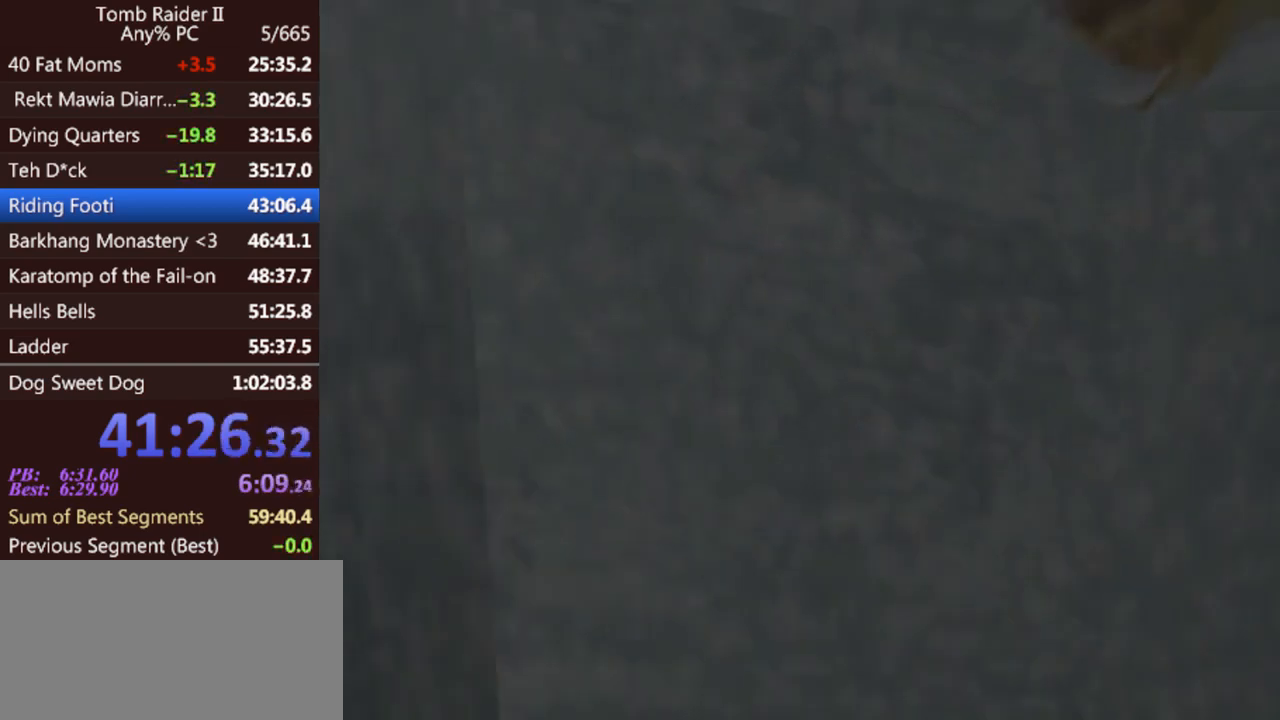
{"keys": ["up"], "events": []}
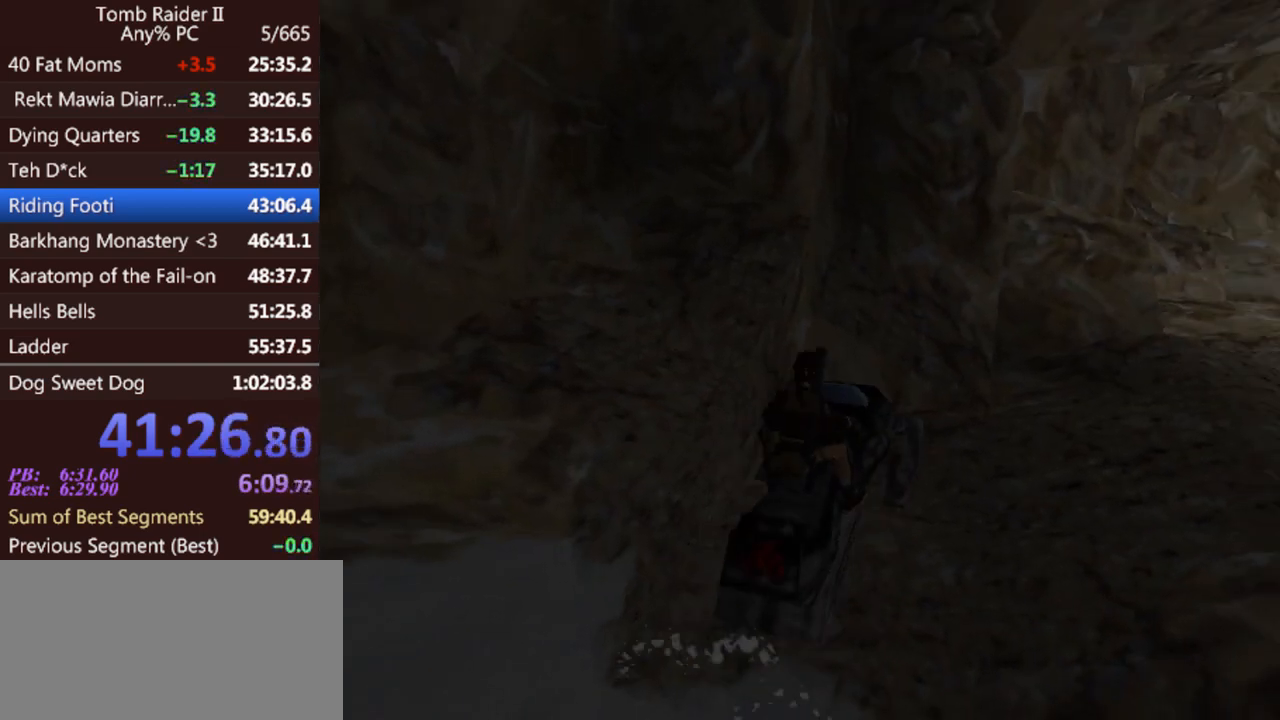
{"keys": ["up"], "events": []}
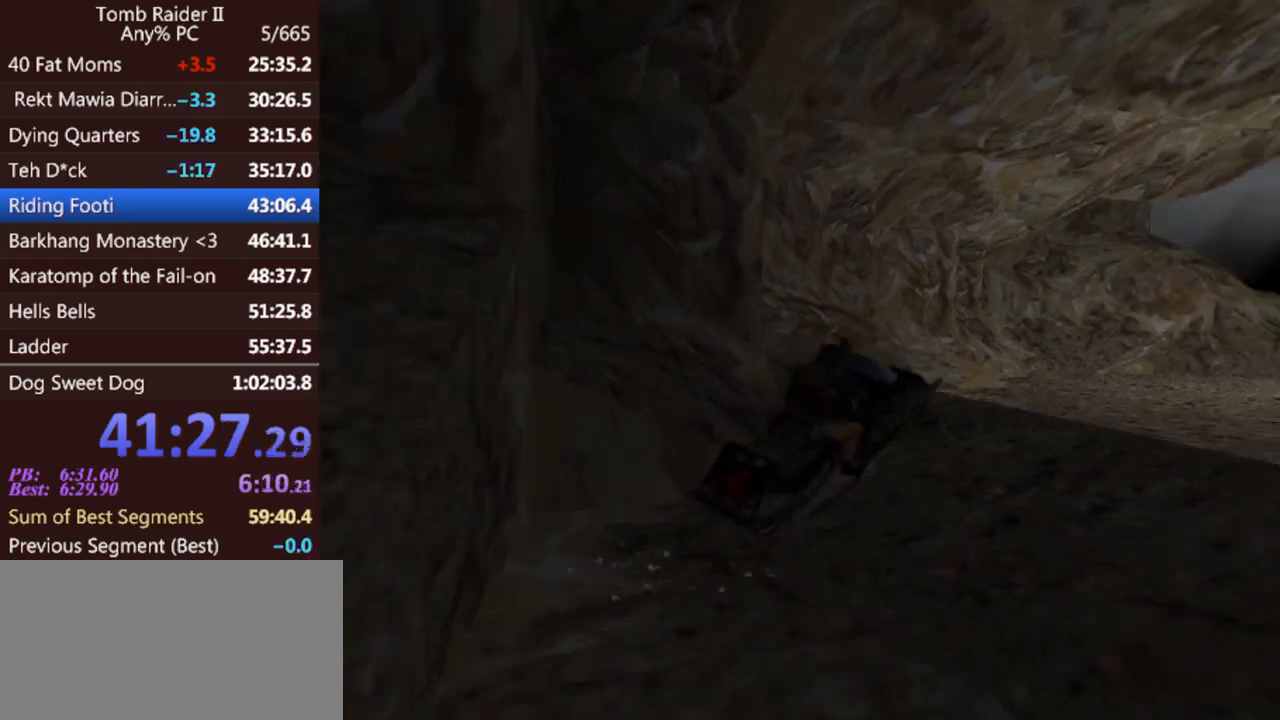
{"keys": ["up"], "events": []}
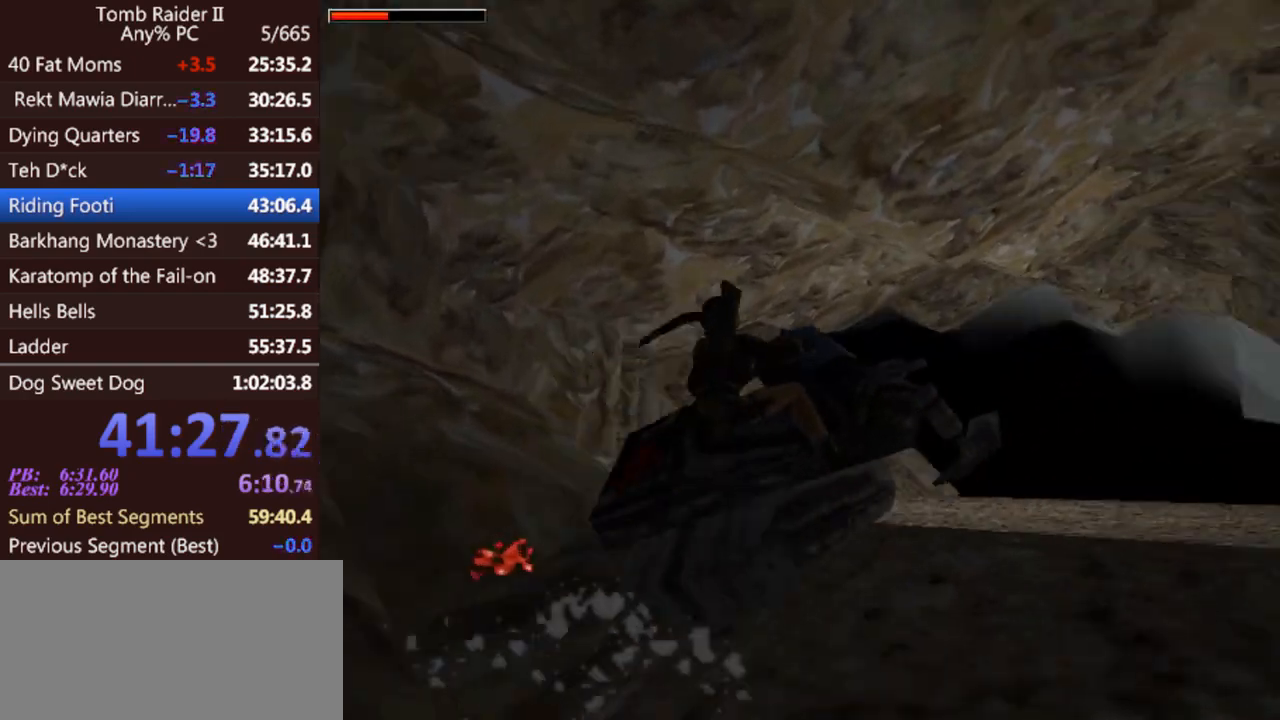
{"keys": ["up"], "events": []}
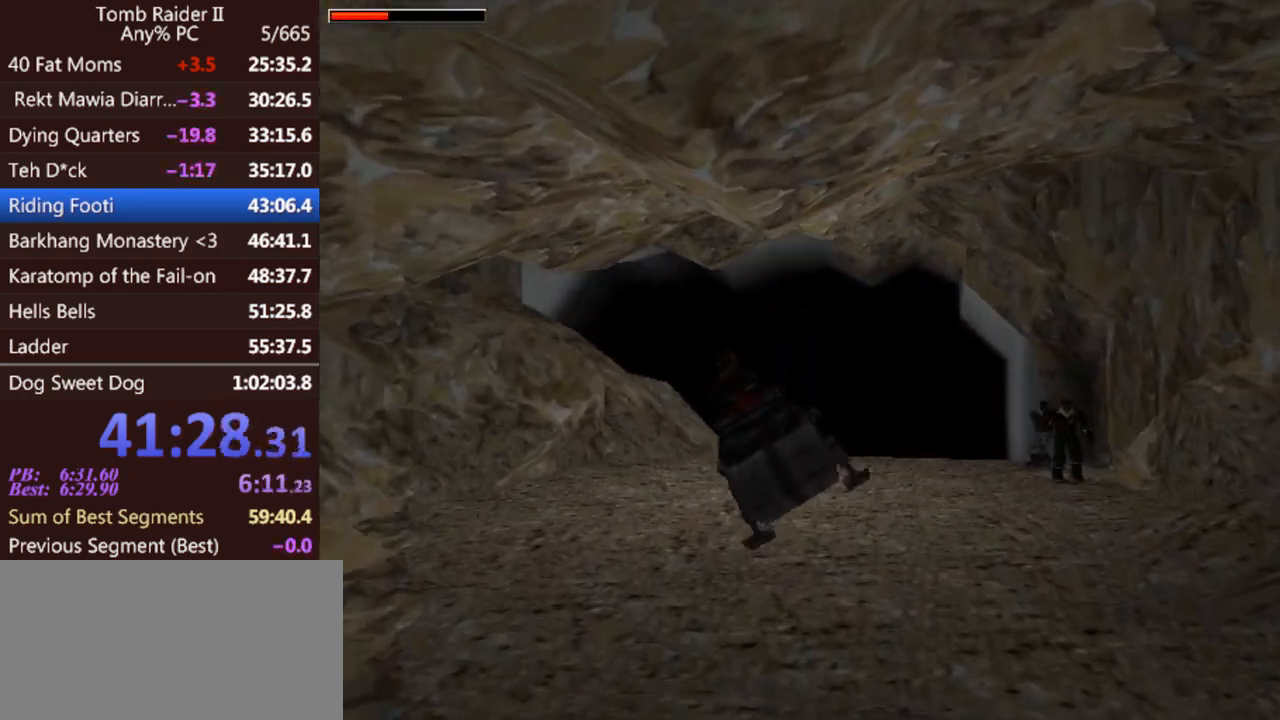
{"keys": ["up"], "events": [[200, "left", "down"], [433, "left", "up"]]}
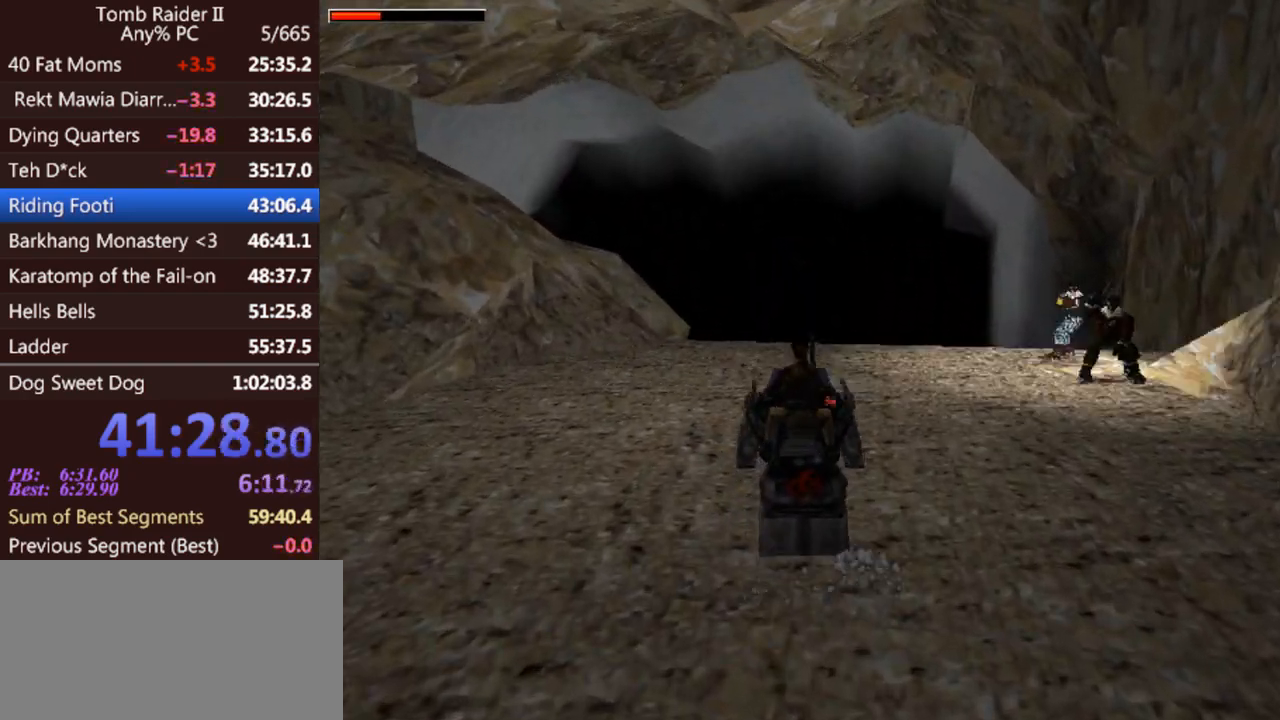
{"keys": ["up"], "events": [[167, "right", "down"], [367, "right", "up"]]}
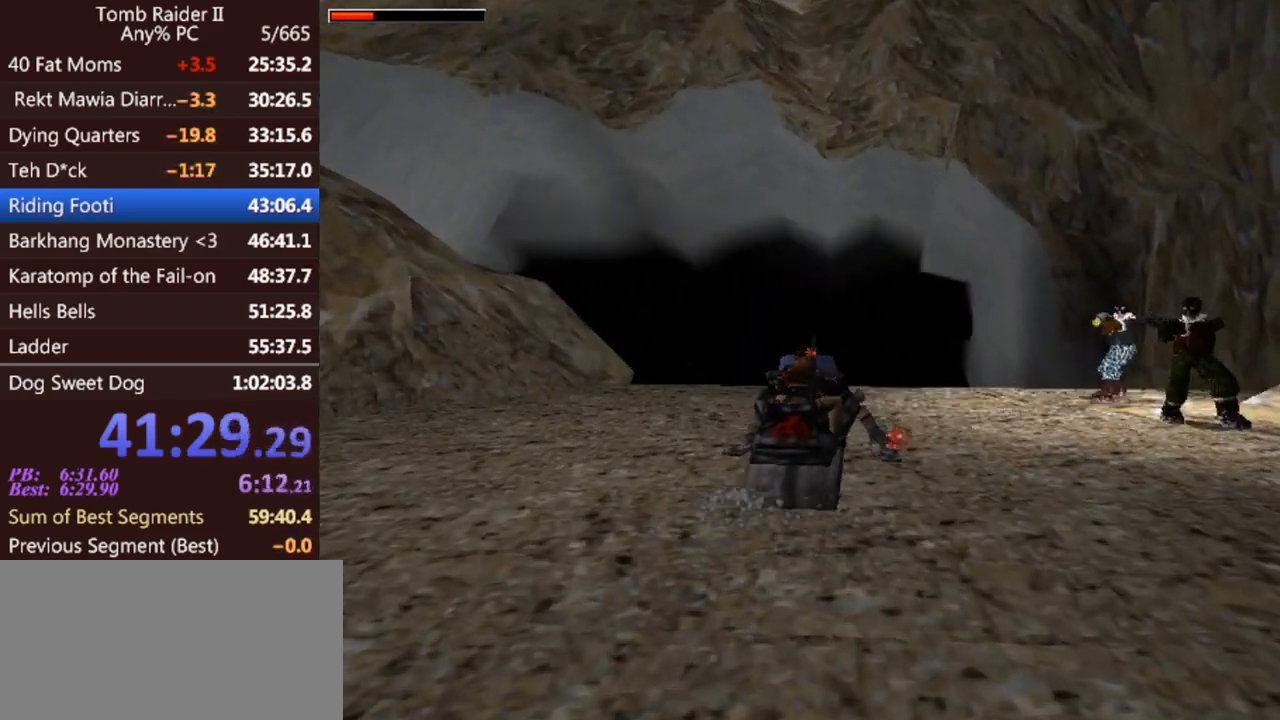
{"keys": ["up"], "events": [[233, "left", "down"], [333, "left", "up"]]}
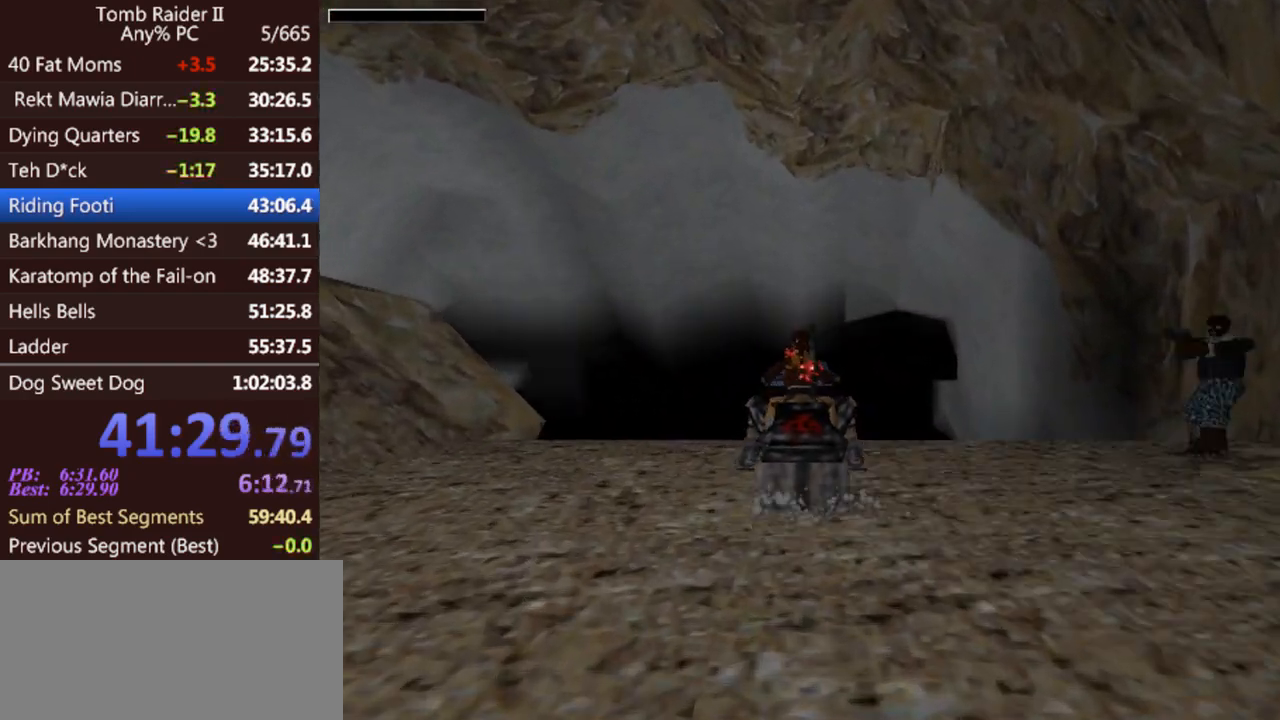
{"keys": ["up"], "events": [[200, "left", "down"], [333, "left", "up"]]}
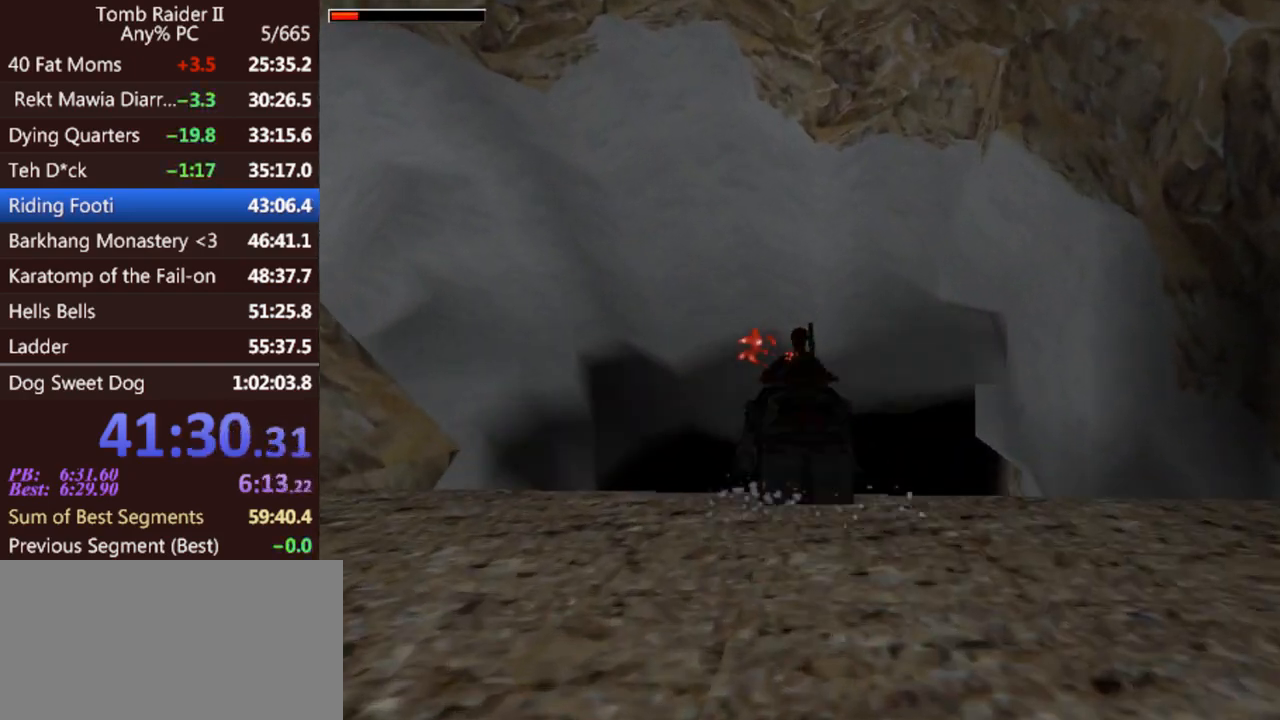
{"keys": ["up"], "events": [[333, "8", "down"], [400, "8", "up"]]}
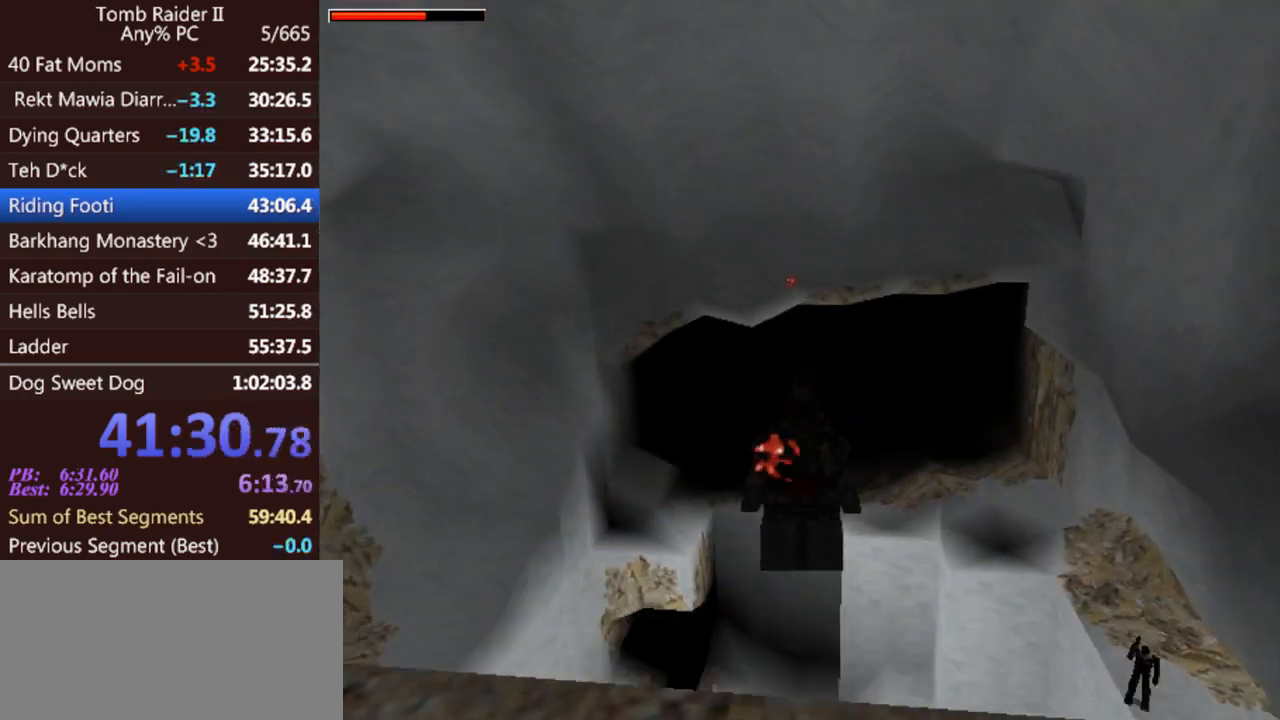
{"keys": ["up"], "events": []}
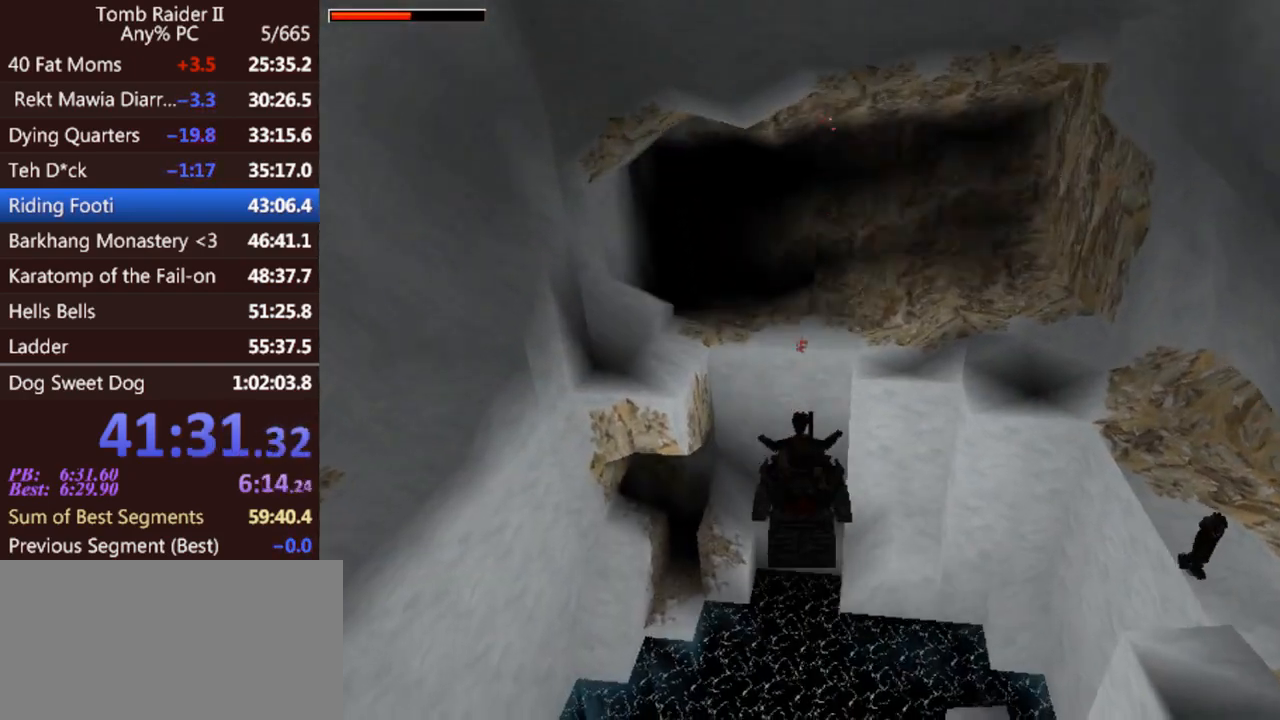
{"keys": ["up"], "events": []}
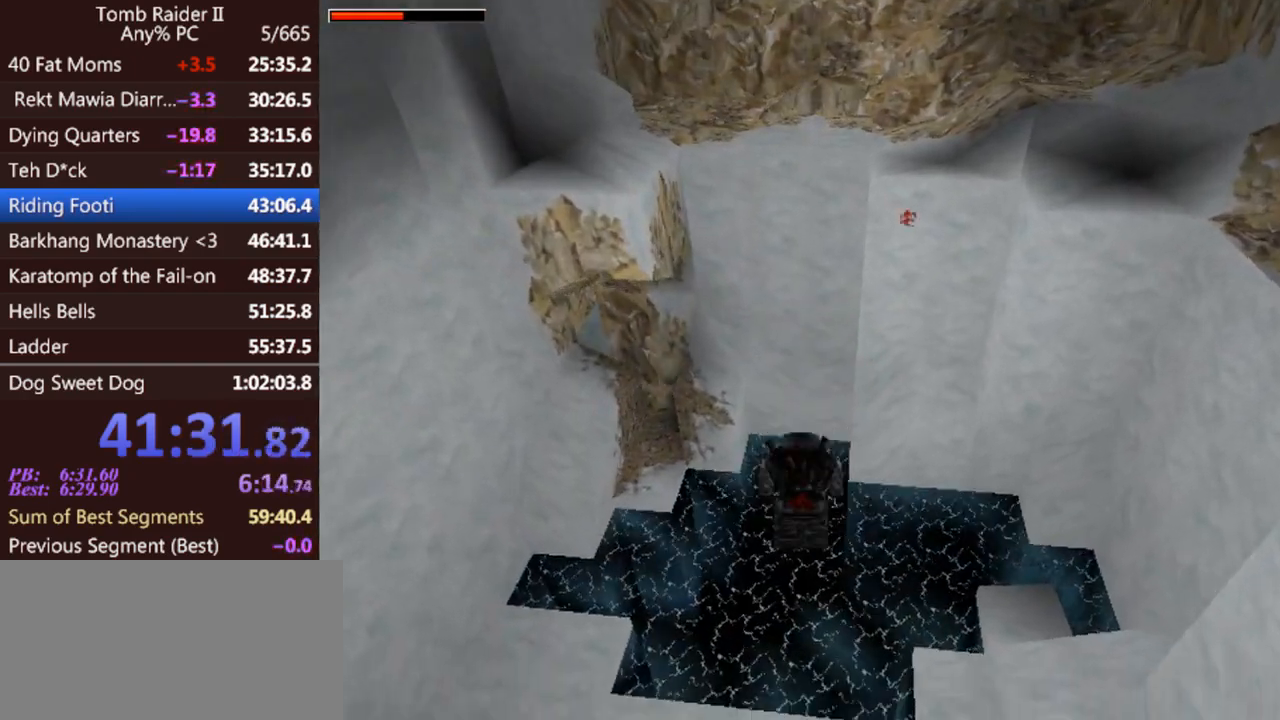
{"keys": ["jump"], "events": [[167, "jump", "down"], [367, "up", "up"]]}
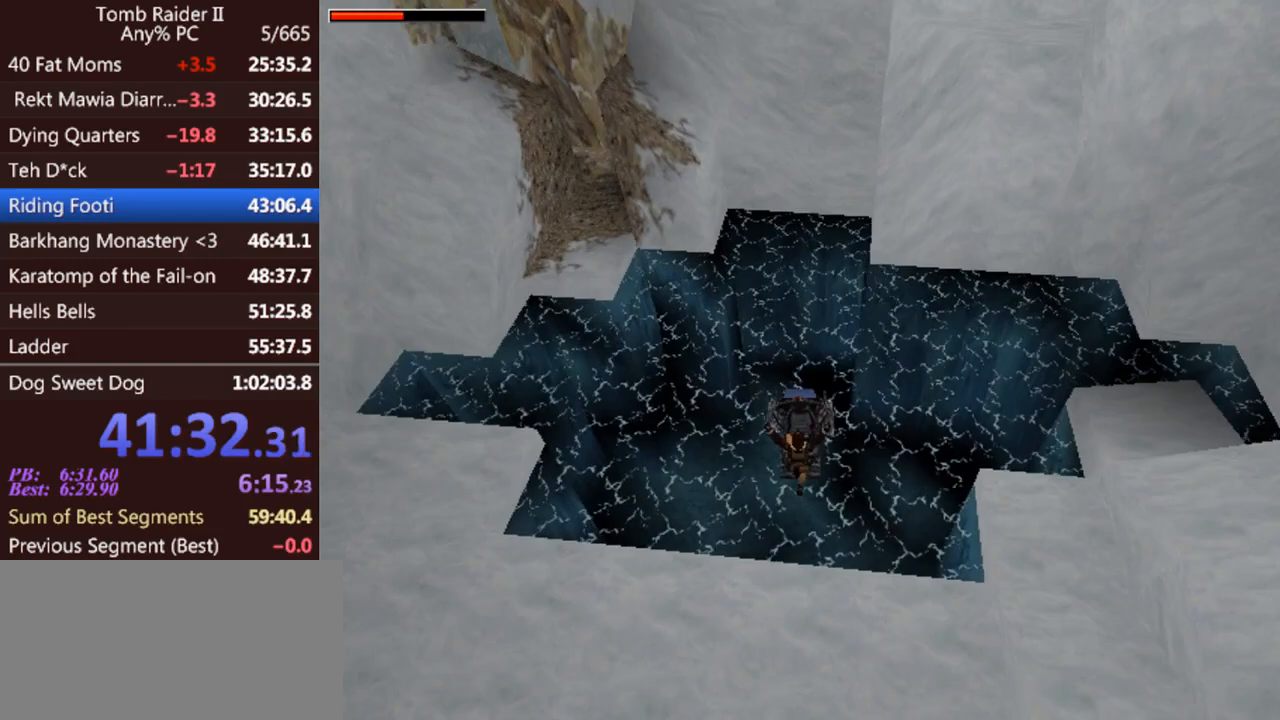
{"keys": ["down", "jump", "left"], "events": [[67, "down", "down"], [100, "left", "down"]]}
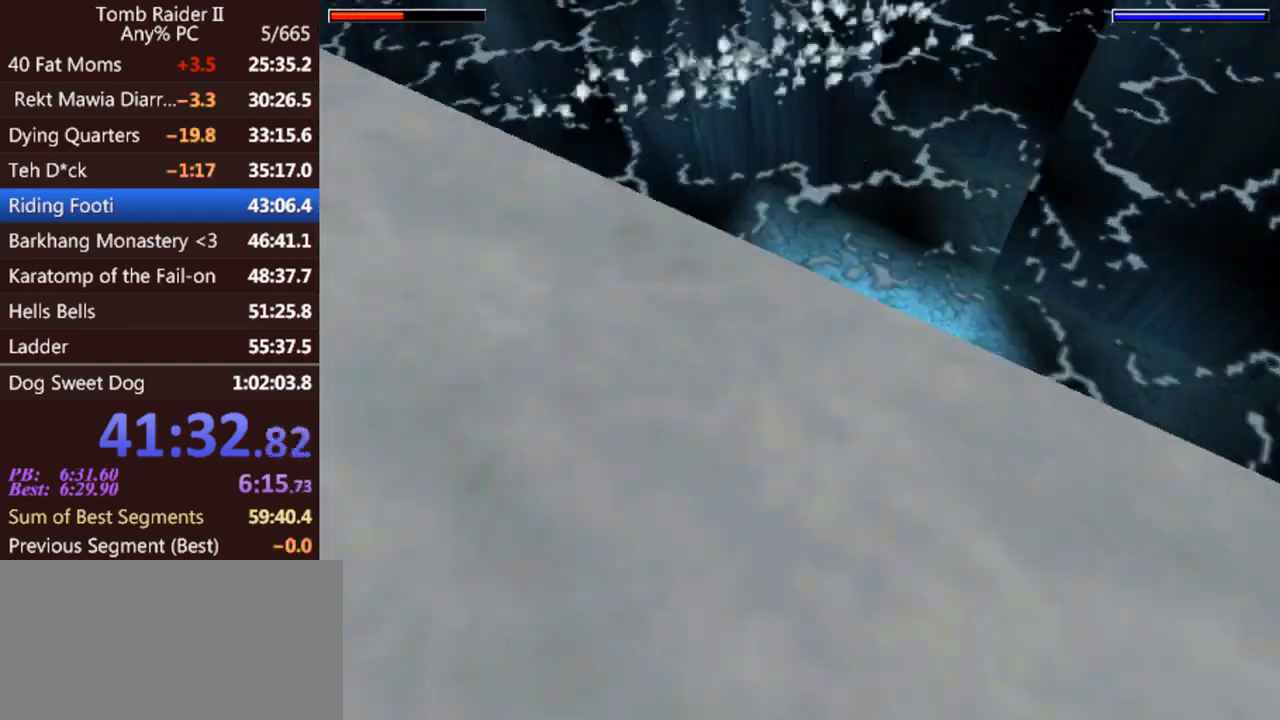
{"keys": ["down", "jump", "left"], "events": []}
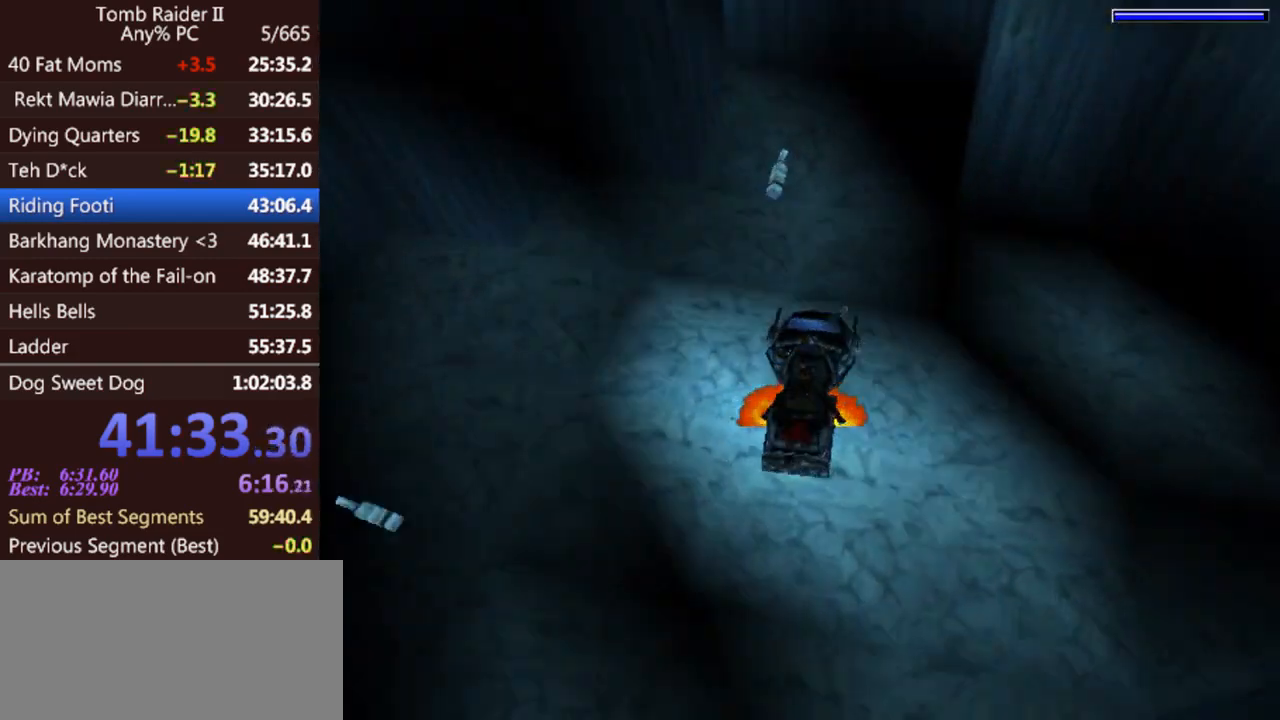
{"keys": ["down", "jump", "left"], "events": []}
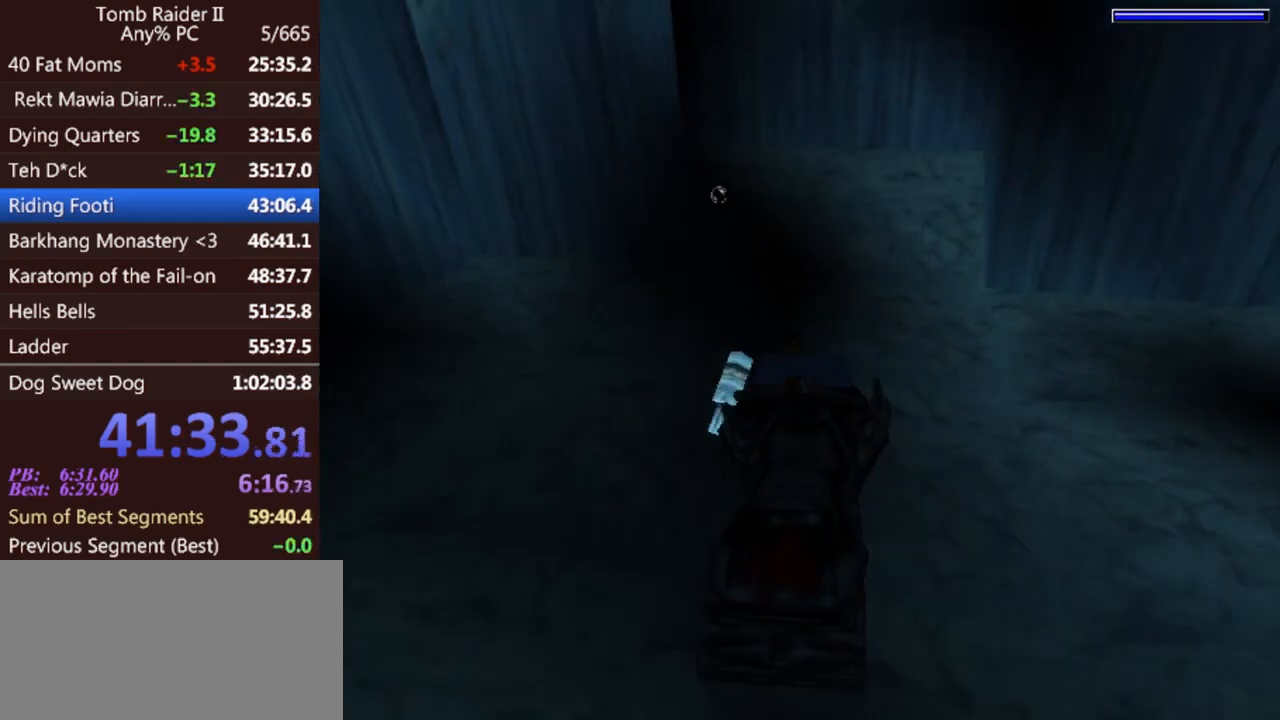
{"keys": ["down", "jump", "left"], "events": []}
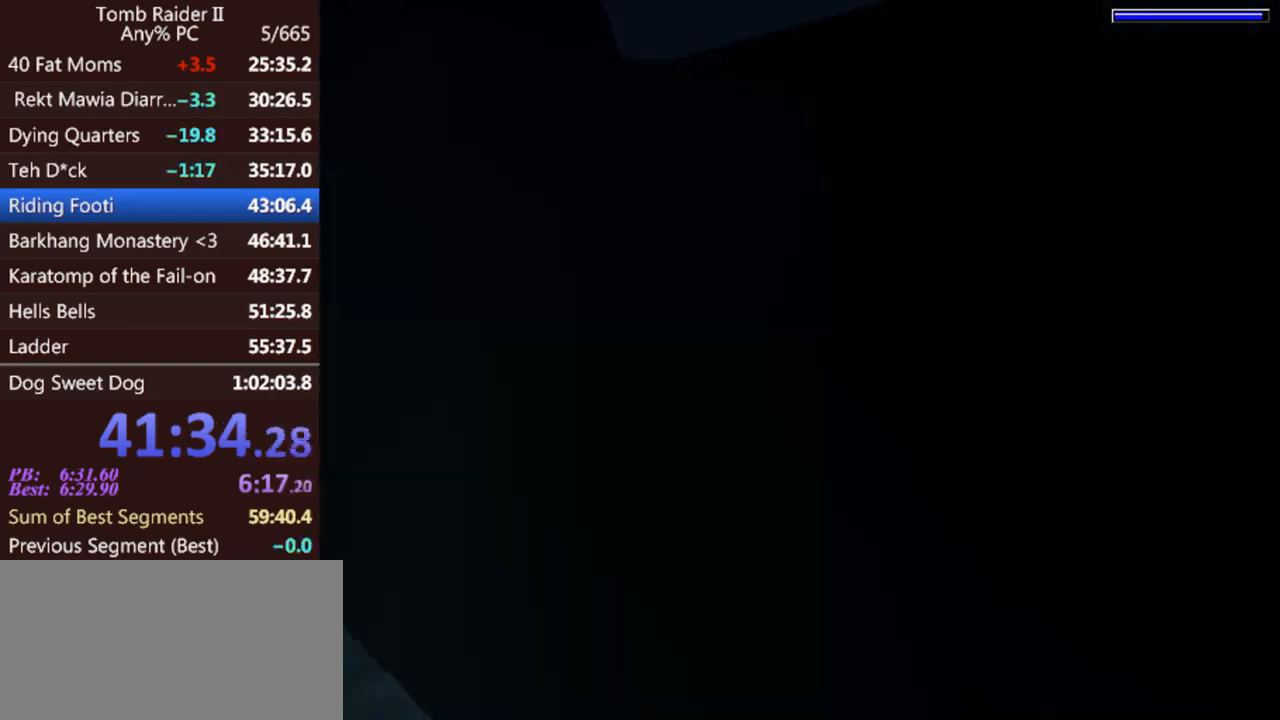
{"keys": ["jump"], "events": [[67, "left", "up"], [300, "right", "down"], [433, "down", "up"], [467, "right", "up"]]}
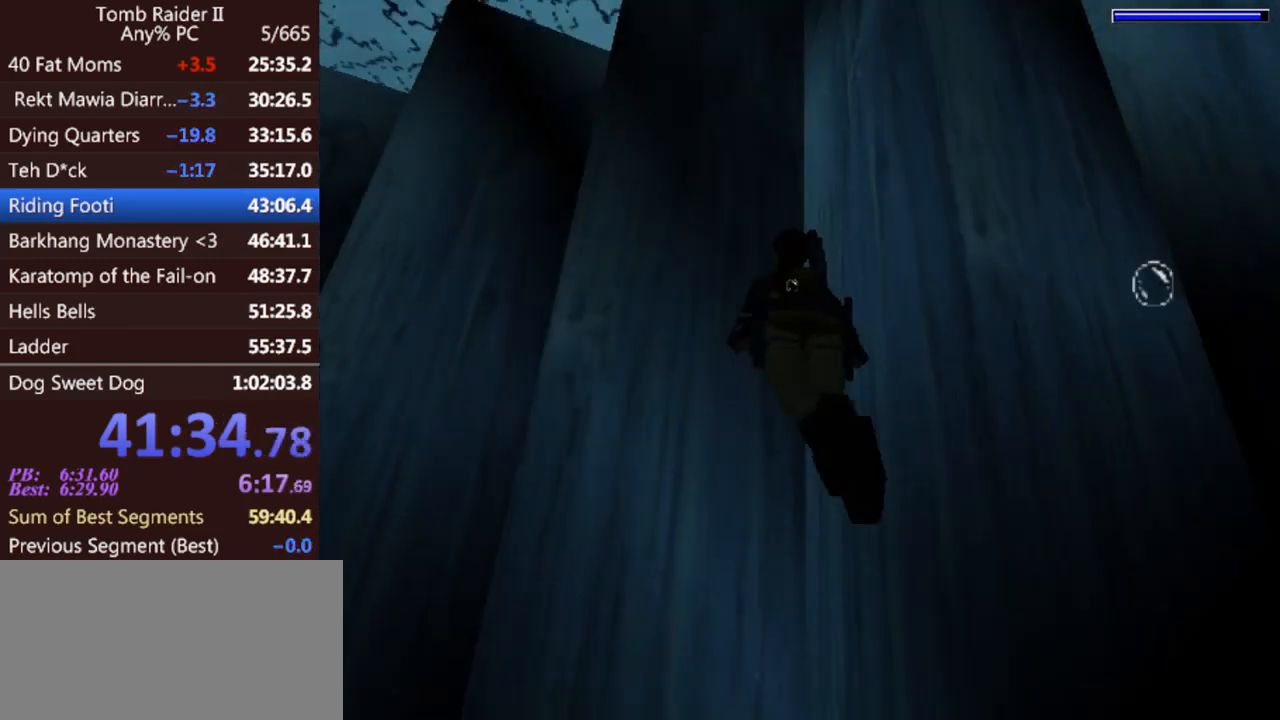
{"keys": ["jump"], "events": [[133, "down", "down"], [200, "left", "down"], [333, "left", "up"], [367, "down", "up"]]}
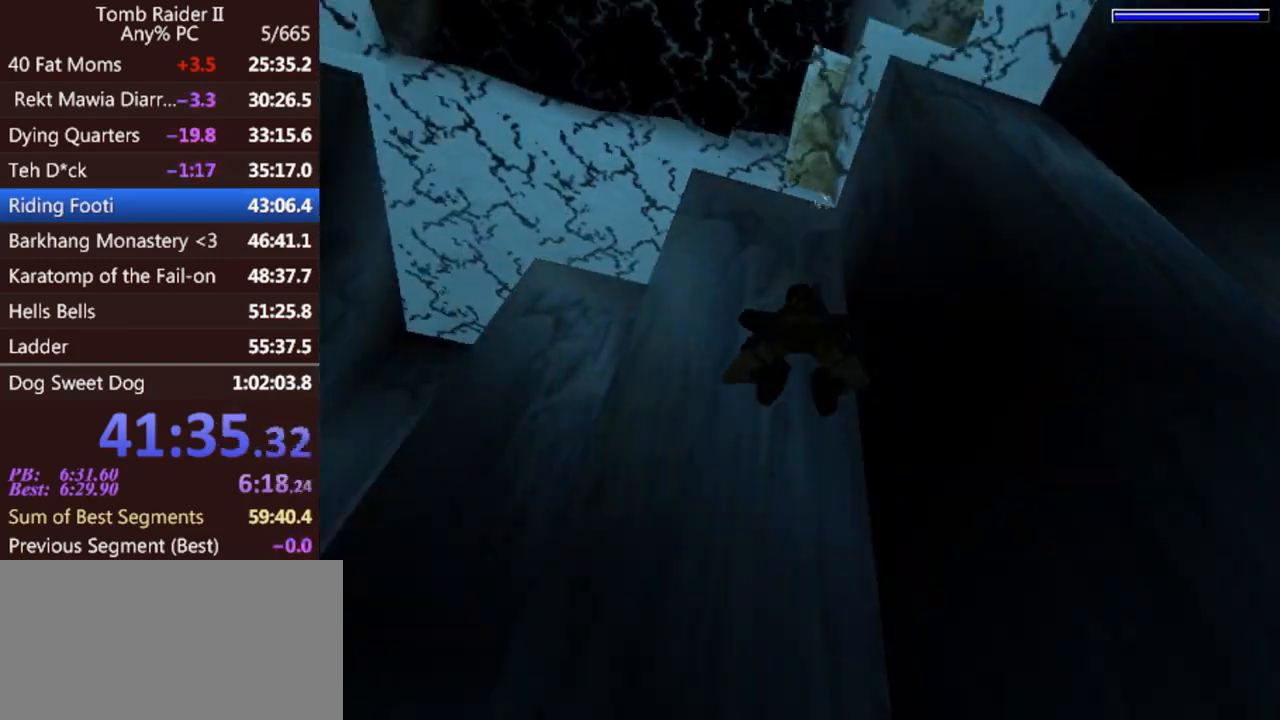
{"keys": ["jump"], "events": [[133, "down", "down"], [200, "right", "down"], [300, "down", "up"], [367, "right", "up"]]}
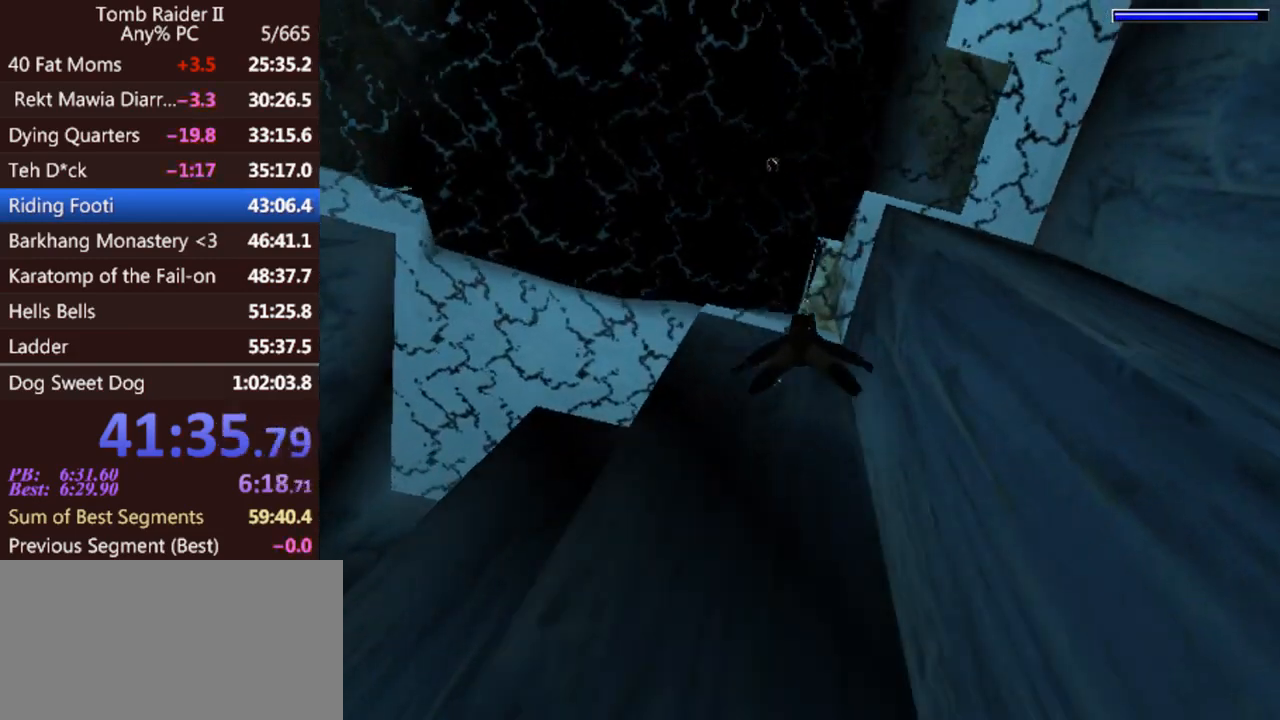
{"keys": ["jump"], "events": [[133, "down", "down"], [133, "right", "down"], [233, "down", "up"], [267, "right", "up"]]}
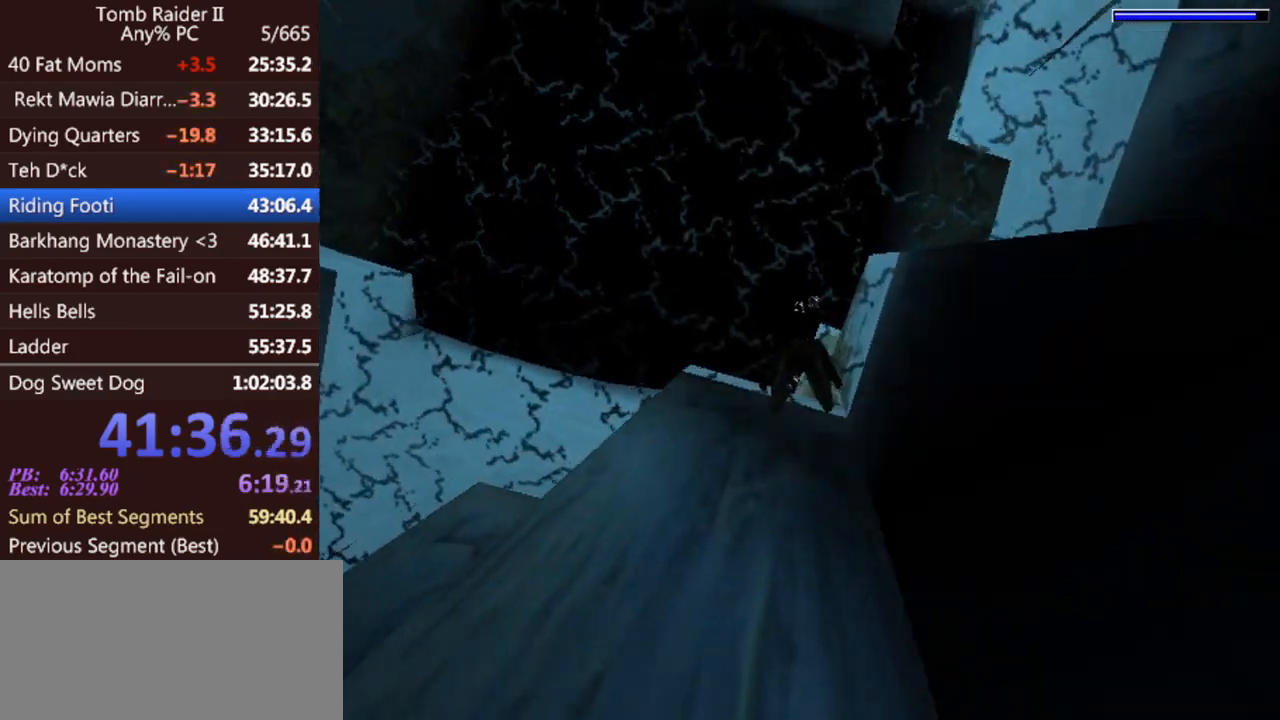
{"keys": ["jump"], "events": [[300, "up", "down"], [400, "up", "up"]]}